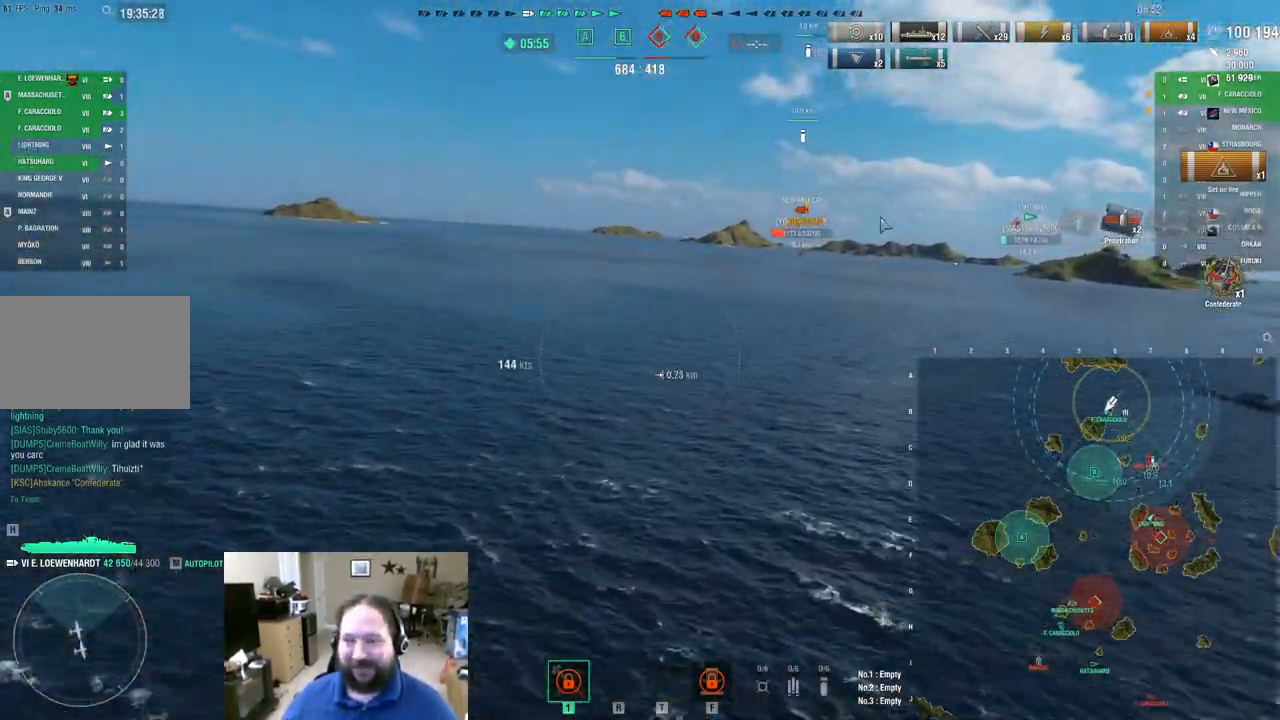
Gameplay with keyboard and mouse; each line is a JSON object with the keys and mouse buttons held at the frame after it. "events" lists presses ("down") and releases ("up") of "1", "2", "3", "4", "5", "a", "alt", "c", "caps_lock", "ctrl", "d", "e", "f", "g", "q", "r", "s", "shift", "space", "t", "tab", "v", "w", "x", "z", "mouse_left", "mouse_wheel" and "mouse_right" between this image and that frame as [ms after this image, input, new state], when the widget could be followed in between. "mouse_left", "mouse_wheel", "mouse_right" = the "left", "wheel", "right" buttons of the "mouse" list. No other keys are recorded. "wheel" means that the mouse wheel is clicked or scrolled. "mouse_move" is the direction in which the mouse moves at that frame (one of eight, or "still"), when it could be read.
{"keys": ["a"], "mouse": [], "mouse_move": "down-left", "events": [[267, "ctrl", "up"]]}
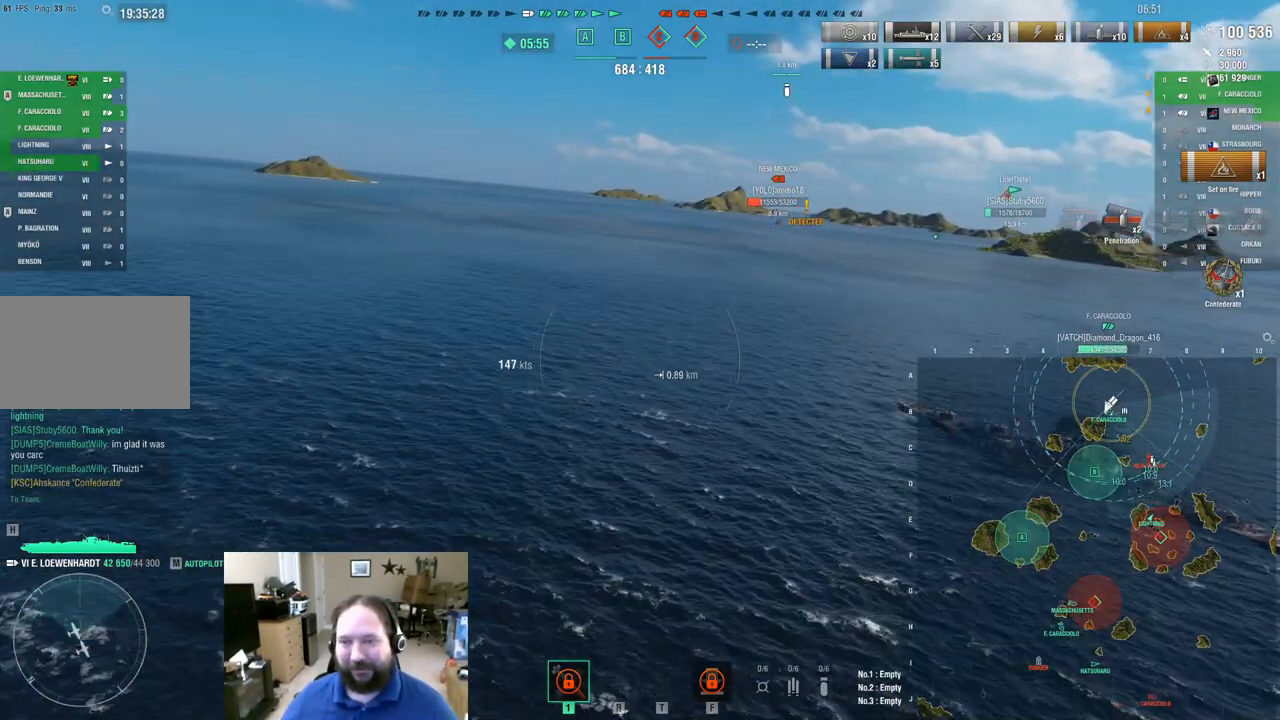
{"keys": ["a", "w"], "mouse": [], "mouse_move": "still", "events": [[100, "w", "down"]]}
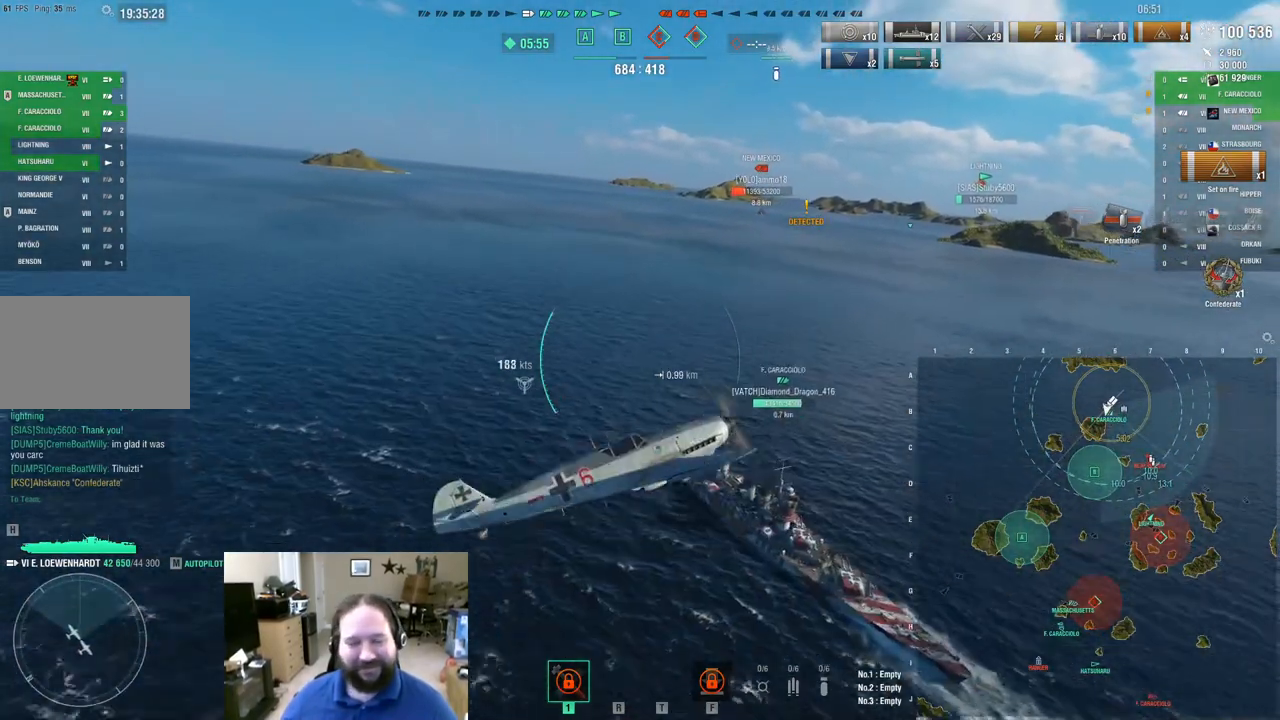
{"keys": ["a", "w"], "mouse": [], "mouse_move": "still", "events": []}
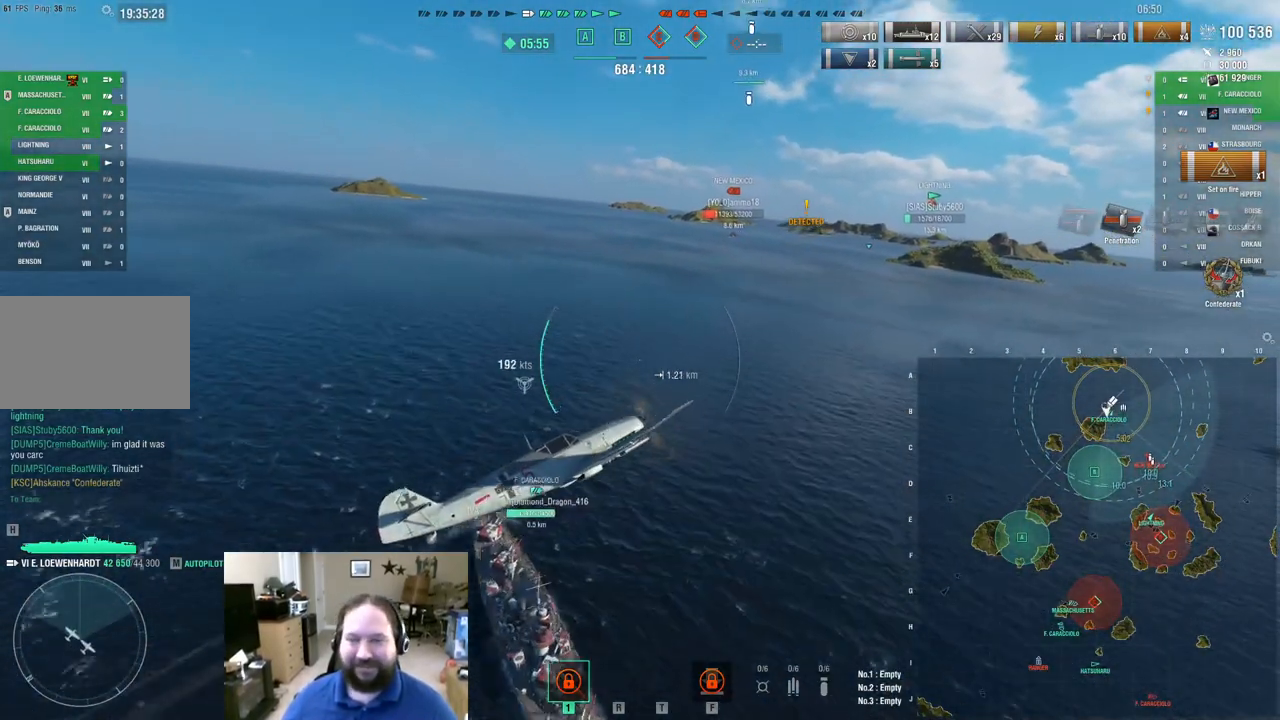
{"keys": ["a", "w"], "mouse": [], "mouse_move": "still", "events": []}
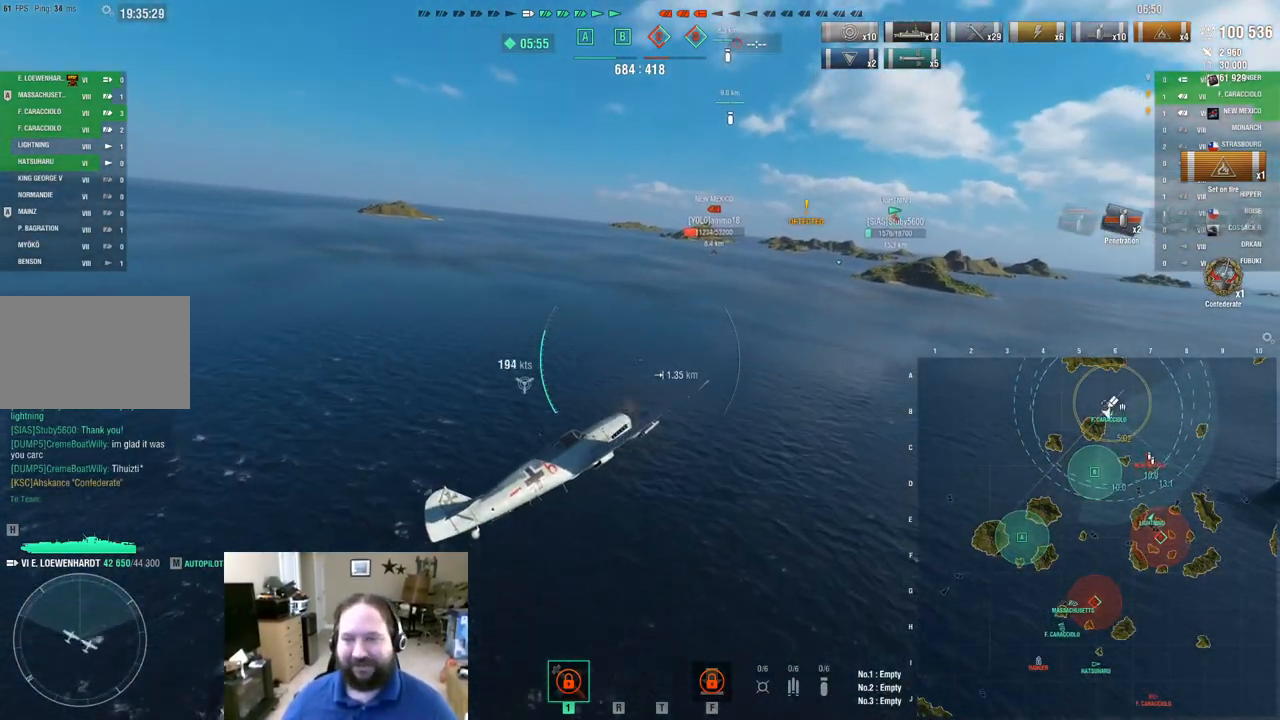
{"keys": ["a", "w"], "mouse": [], "mouse_move": "still", "events": [[50, "a", "up"], [434, "a", "down"]]}
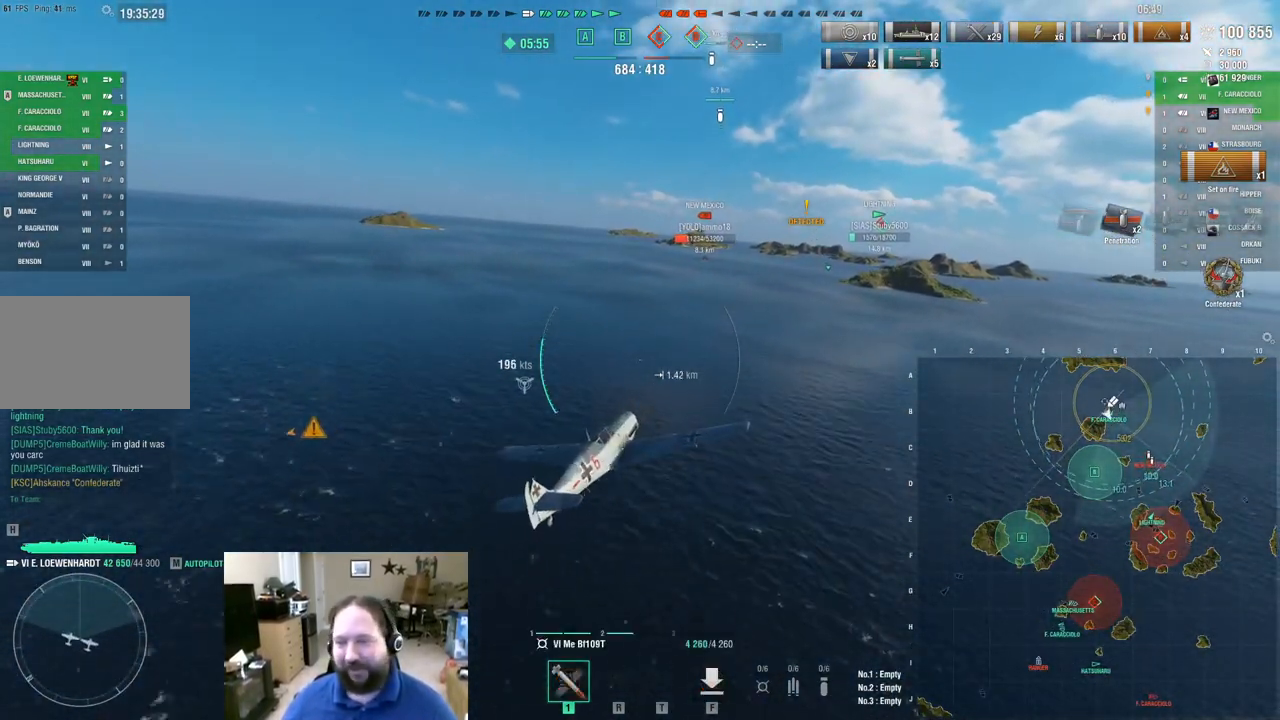
{"keys": ["a", "w"], "mouse": [], "mouse_move": "still", "events": []}
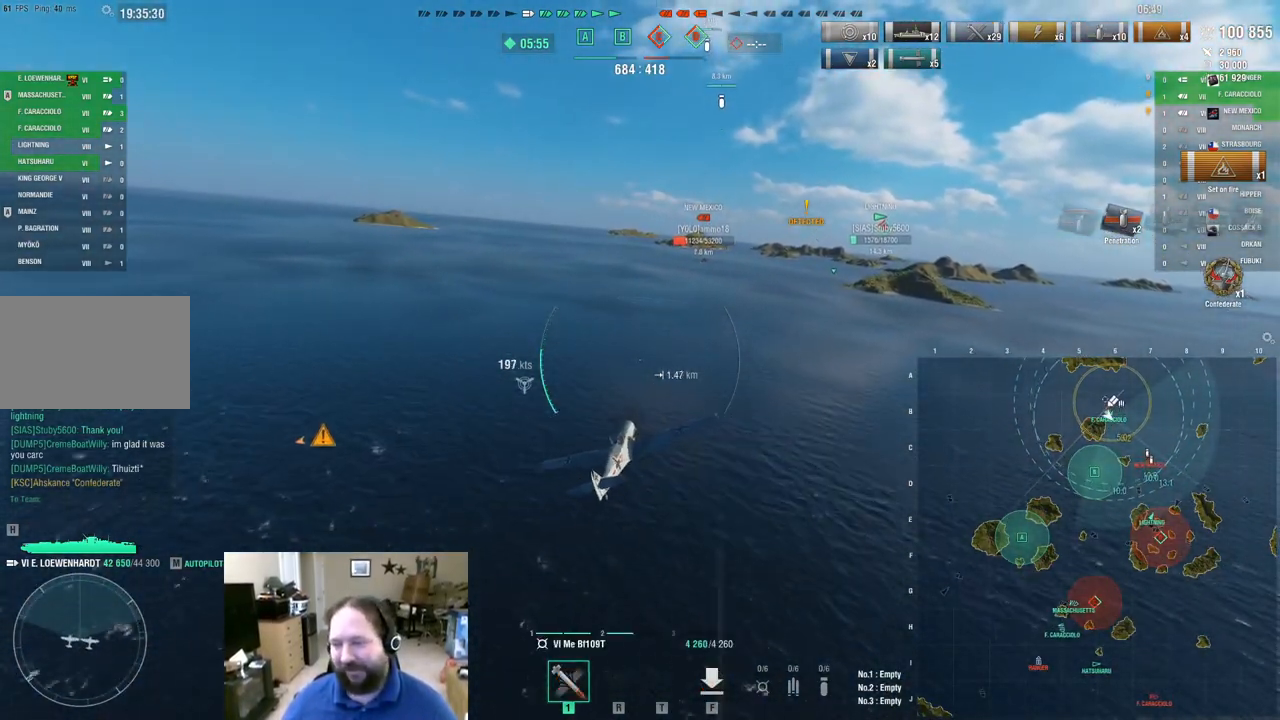
{"keys": ["w"], "mouse": [], "mouse_move": "still", "events": [[284, "a", "up"]]}
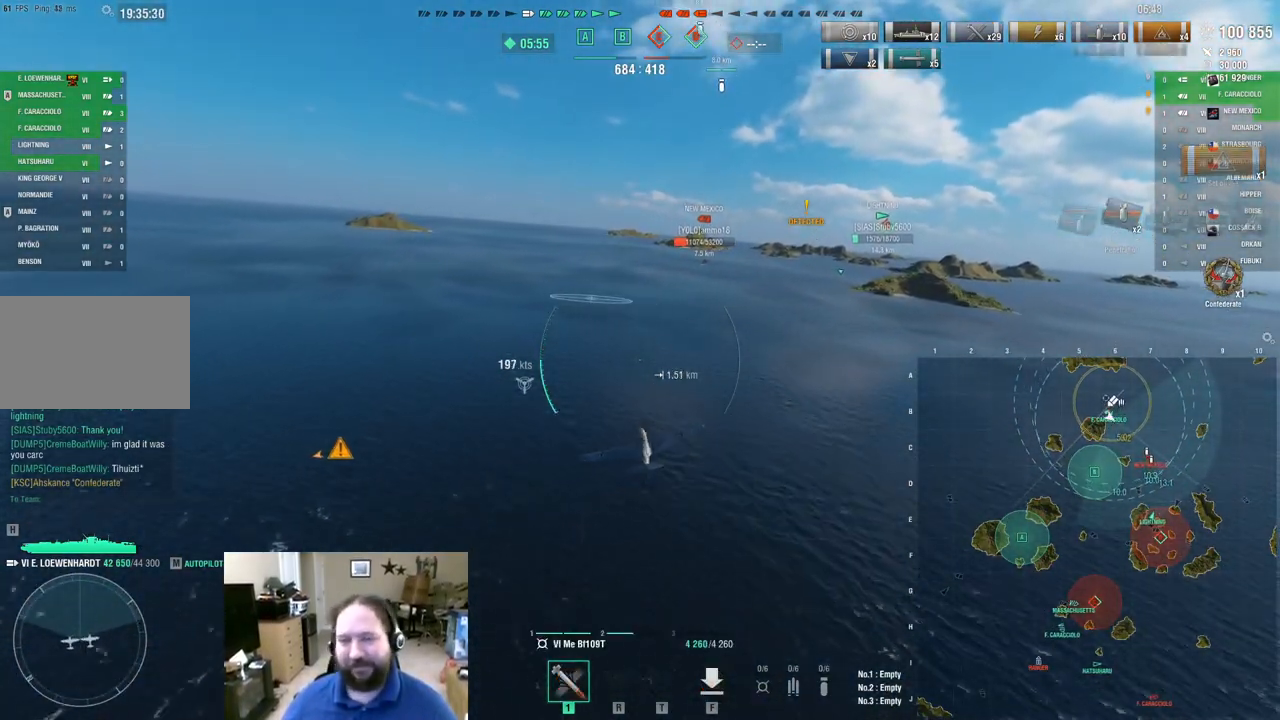
{"keys": ["w"], "mouse": [], "mouse_move": "still", "events": []}
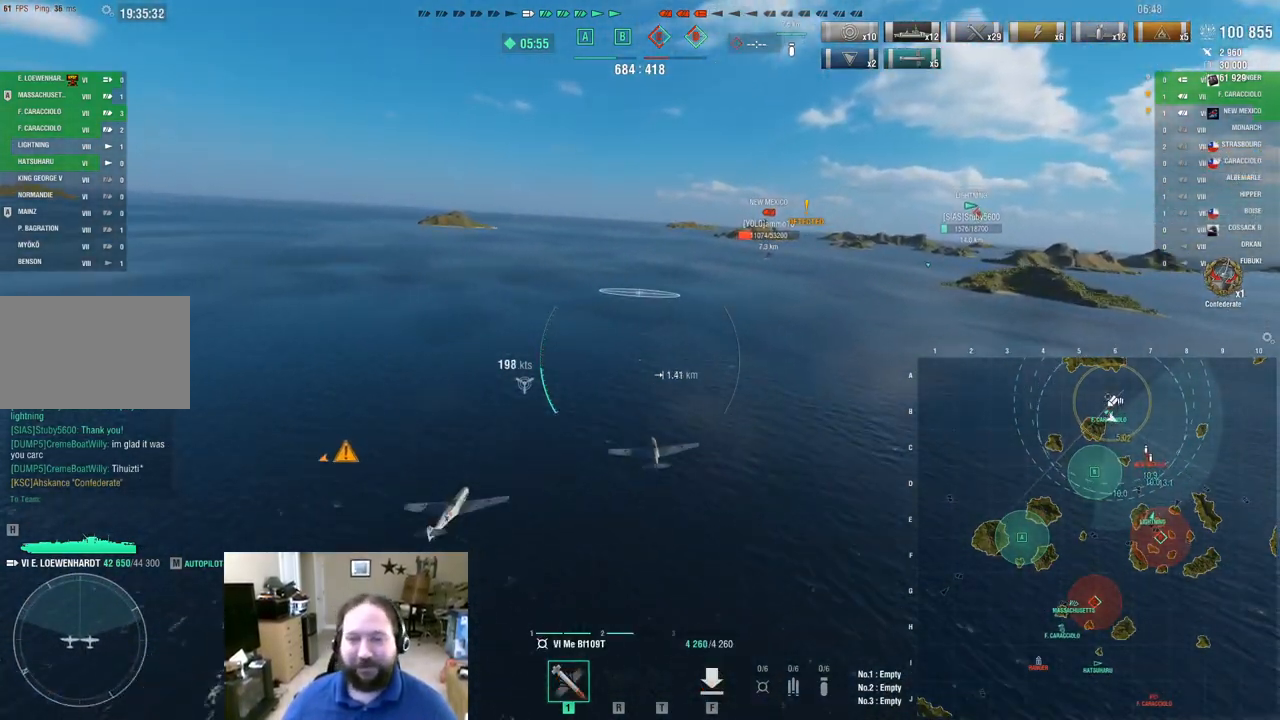
{"keys": [], "mouse": [], "mouse_move": "still", "events": [[34, "w", "up"]]}
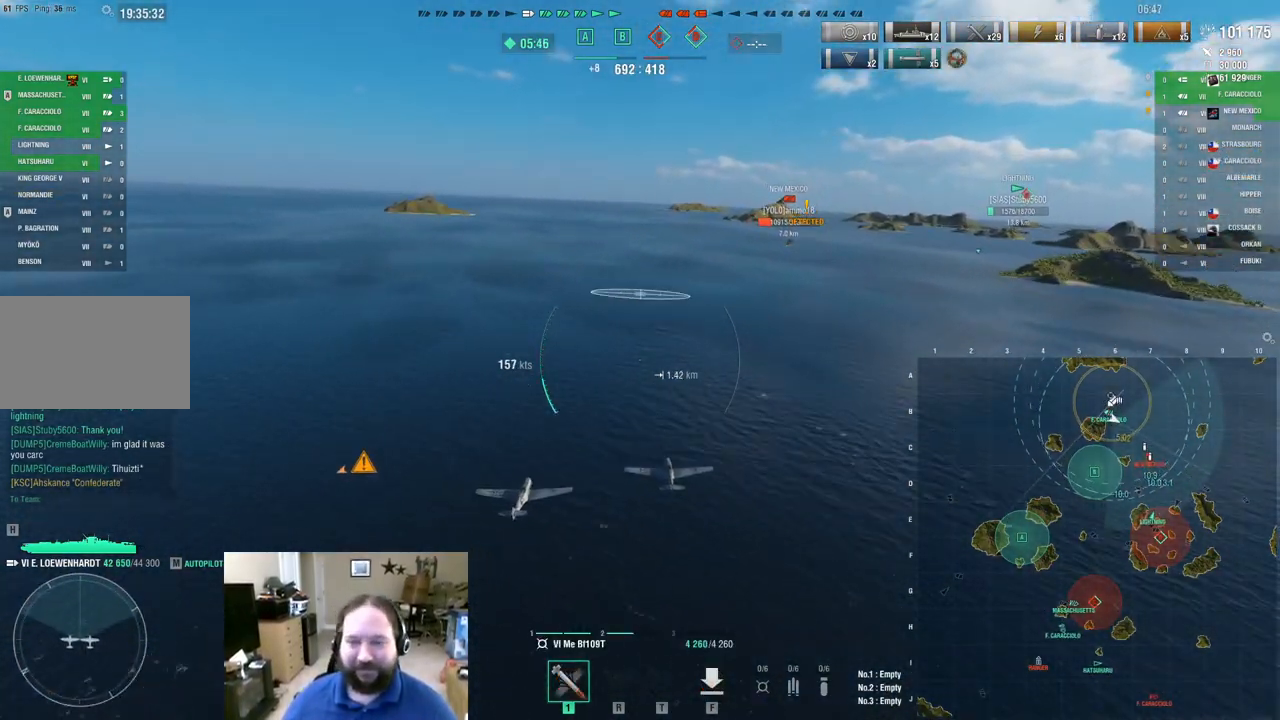
{"keys": [], "mouse": [], "mouse_move": "still", "events": []}
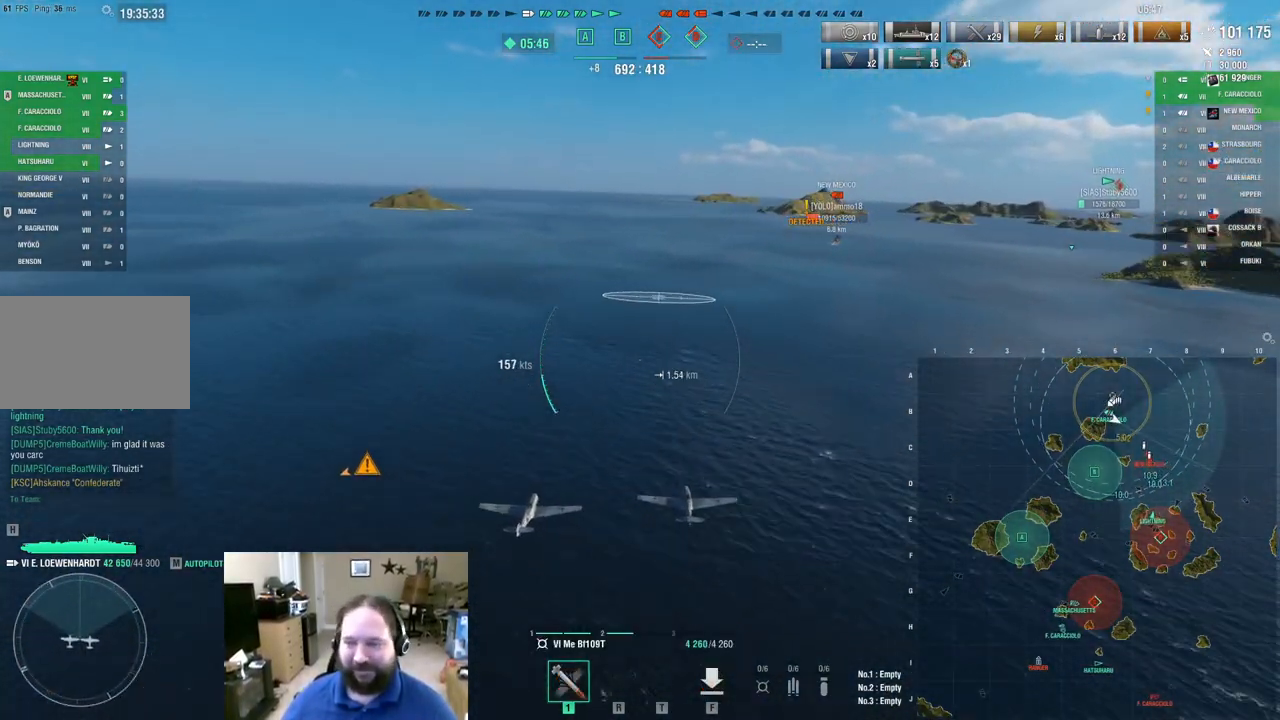
{"keys": ["w"], "mouse": [], "mouse_move": "still", "events": [[117, "w", "down"]]}
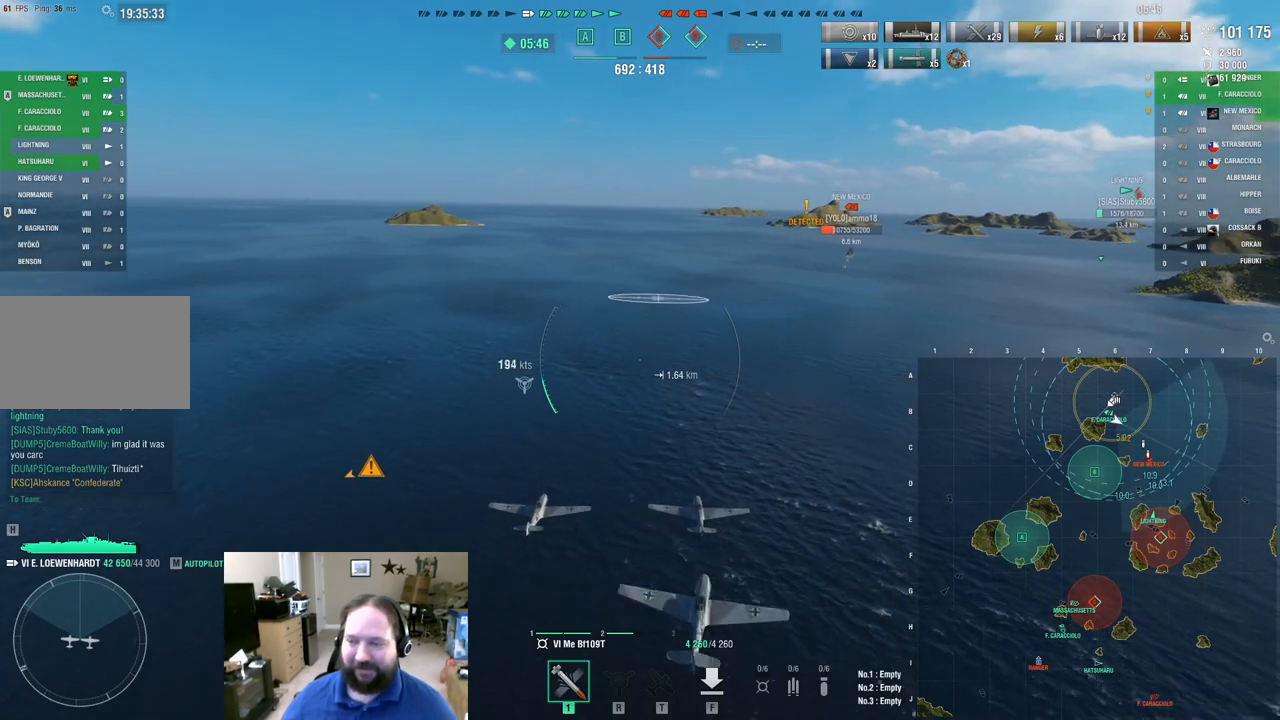
{"keys": ["w"], "mouse": [], "mouse_move": "still", "events": []}
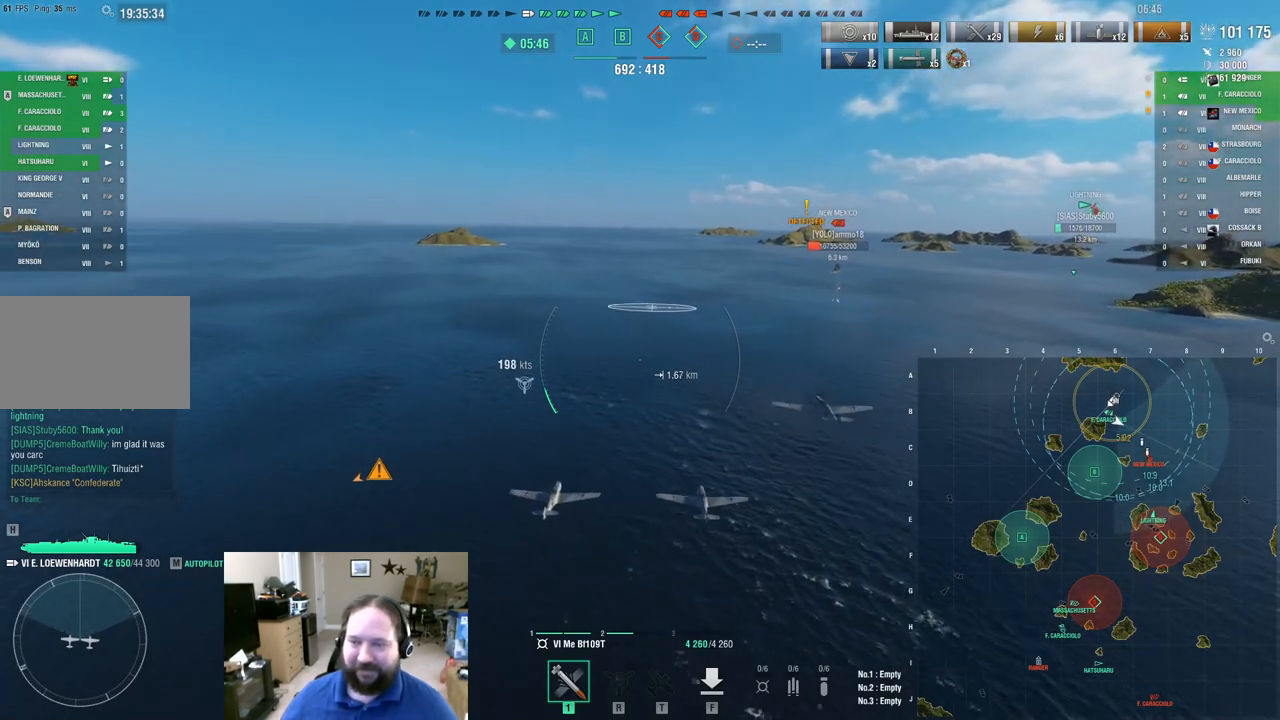
{"keys": [], "mouse": [], "mouse_move": "right", "events": [[284, "w", "up"]]}
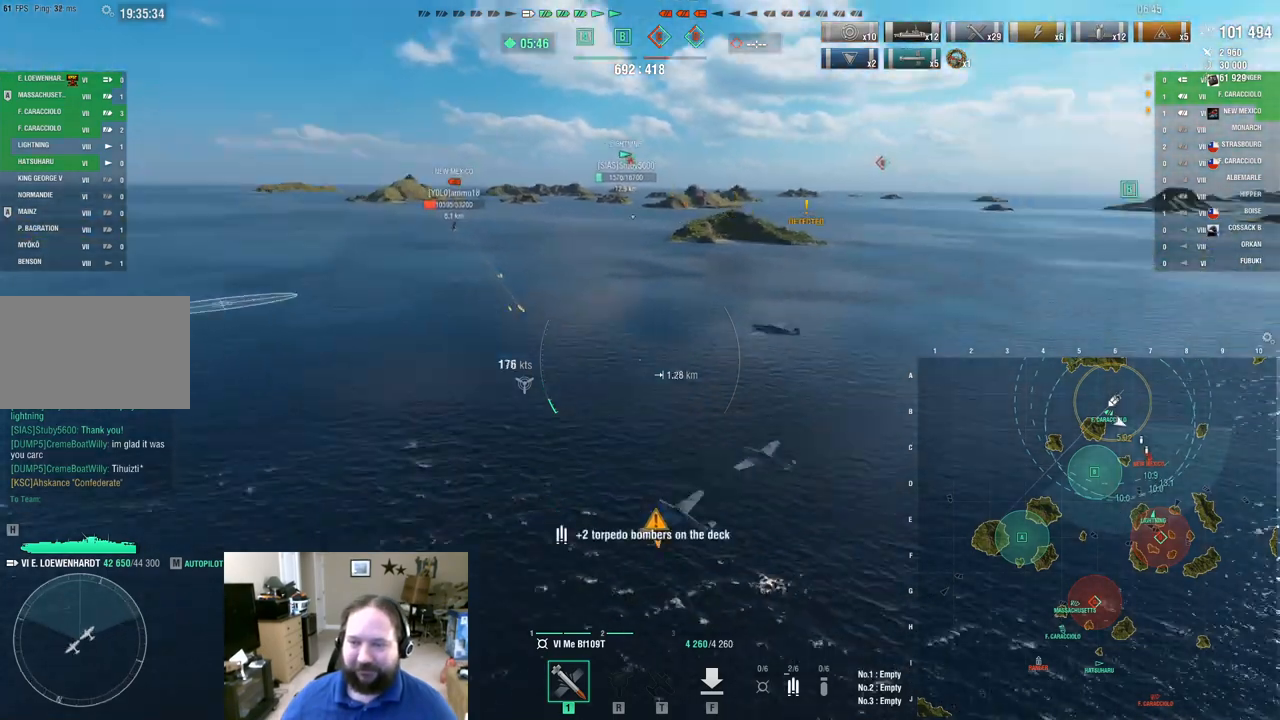
{"keys": [], "mouse": [], "mouse_move": "down", "events": []}
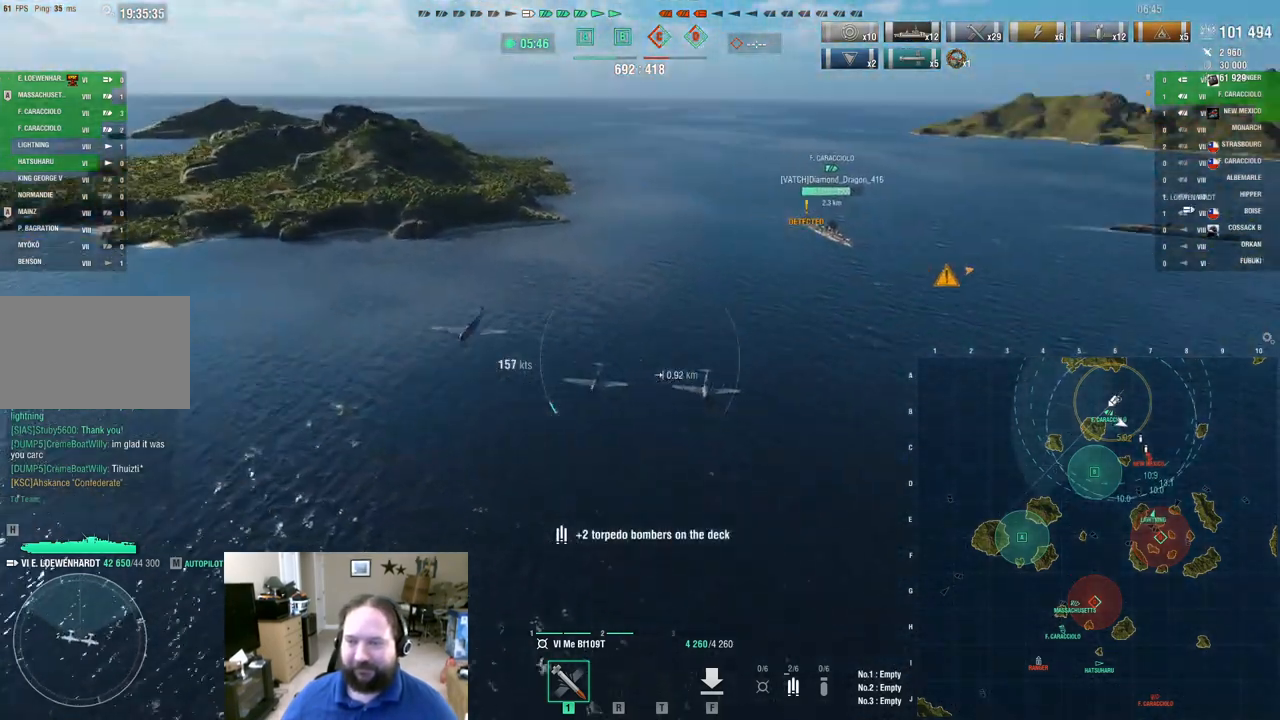
{"keys": ["w"], "mouse": [], "mouse_move": "still", "events": [[84, "w", "down"]]}
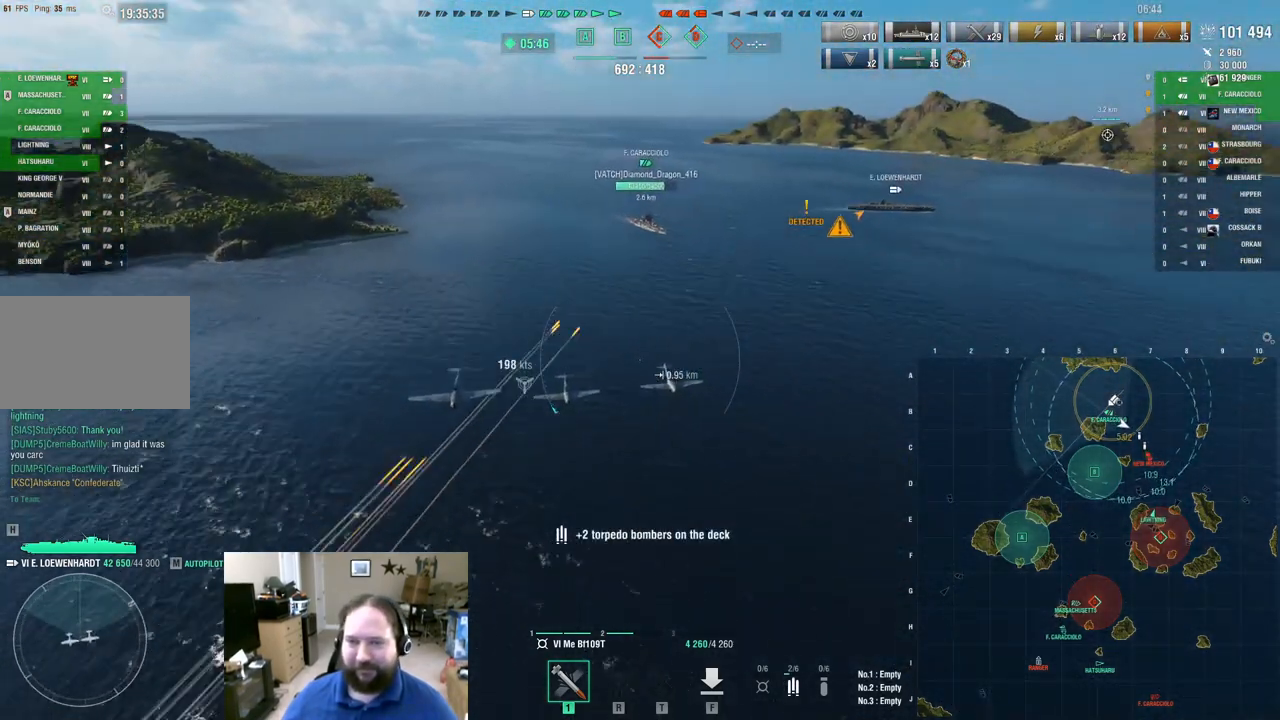
{"keys": ["ctrl"], "mouse": [], "mouse_move": "left", "events": [[334, "w", "up"], [384, "ctrl", "down"]]}
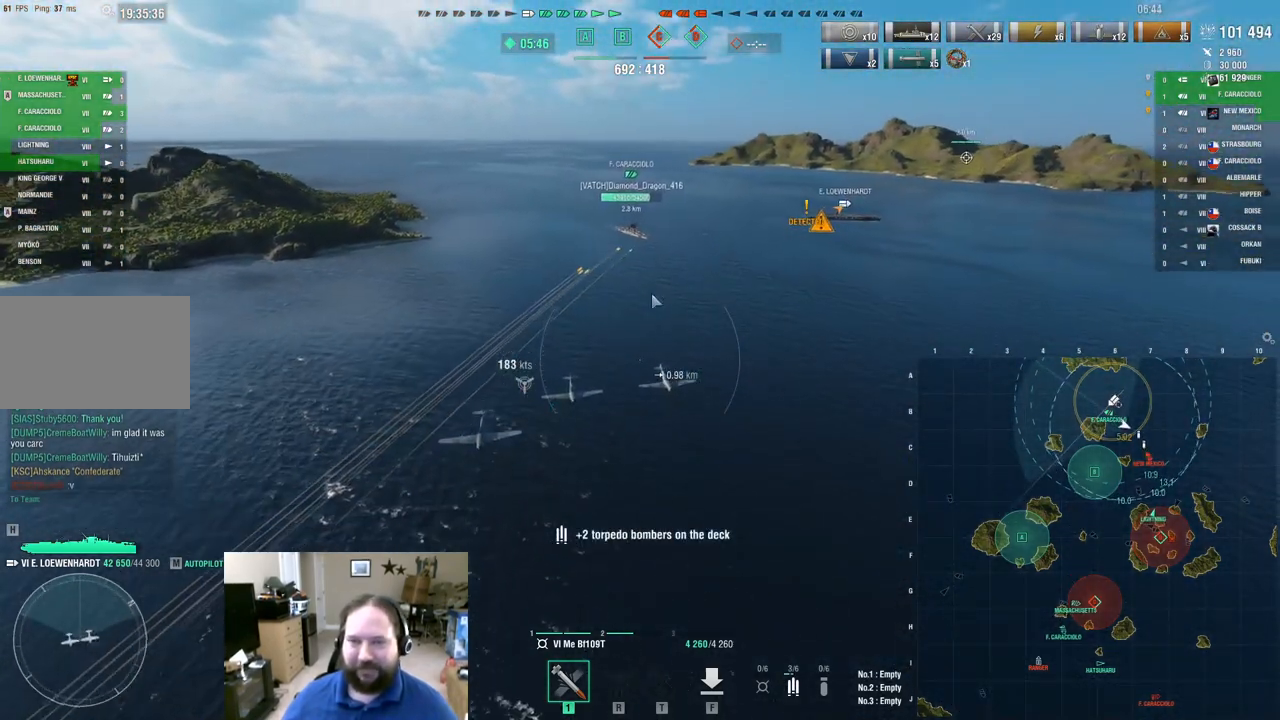
{"keys": ["ctrl"], "mouse": [], "mouse_move": "right", "events": []}
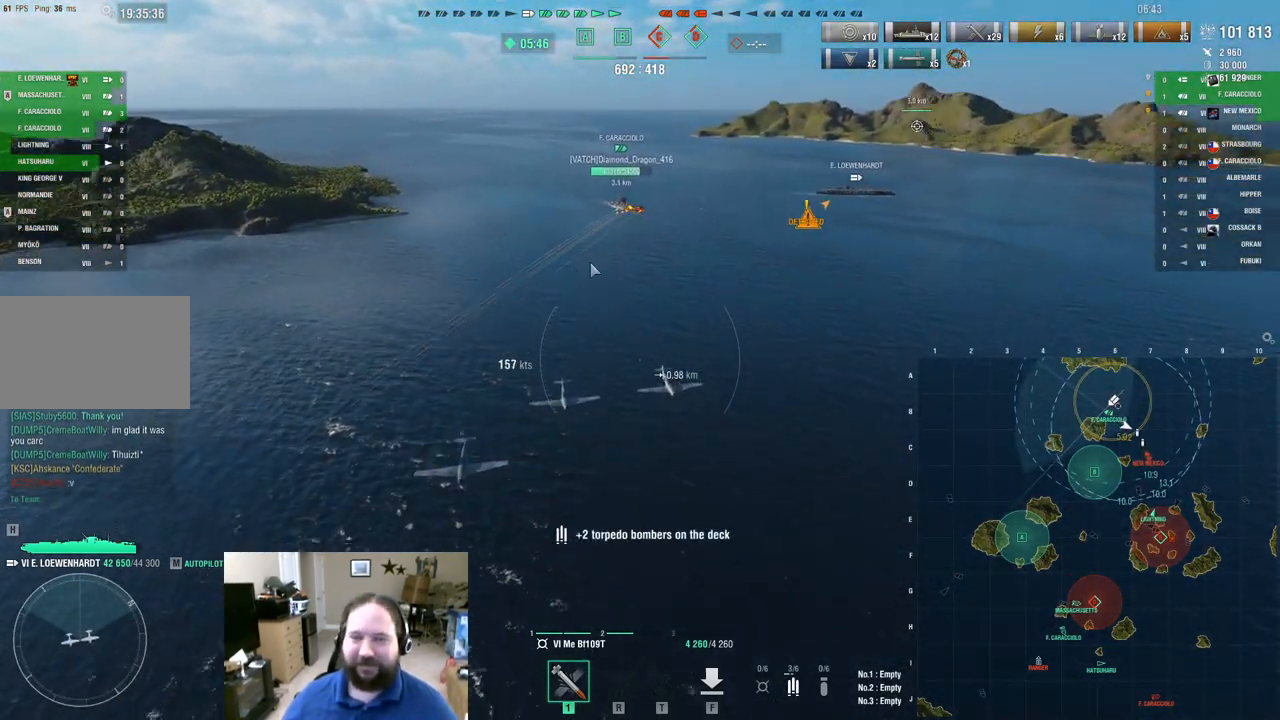
{"keys": ["ctrl"], "mouse": [], "mouse_move": "up-left", "events": []}
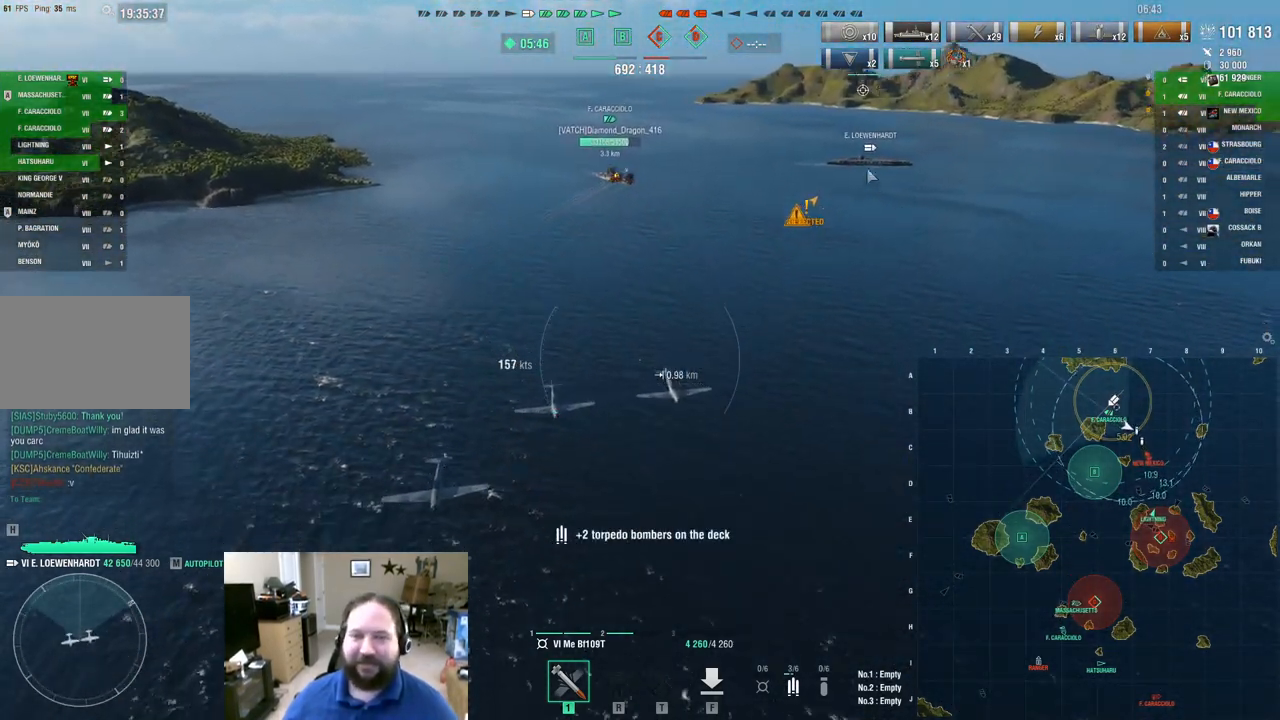
{"keys": [], "mouse": [], "mouse_move": "left", "events": [[284, "ctrl", "up"]]}
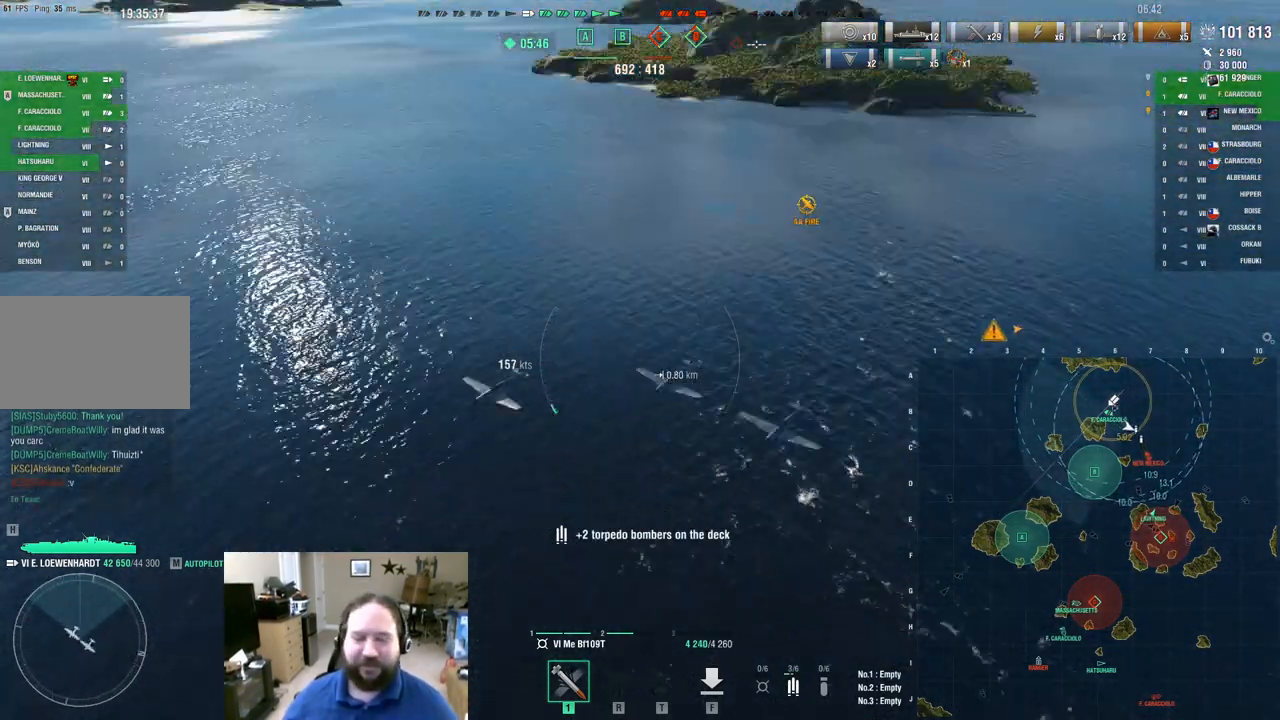
{"keys": [], "mouse": [], "mouse_move": "up", "events": []}
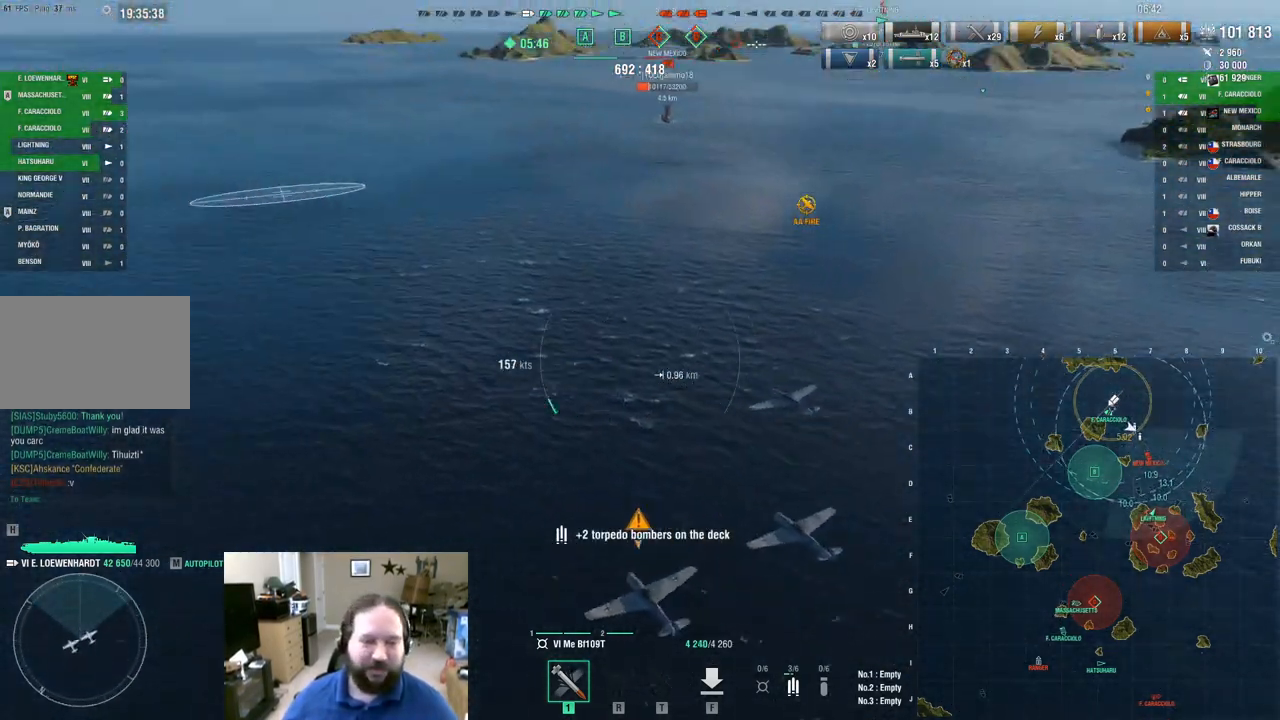
{"keys": ["a"], "mouse": [], "mouse_move": "still", "events": [[317, "a", "down"]]}
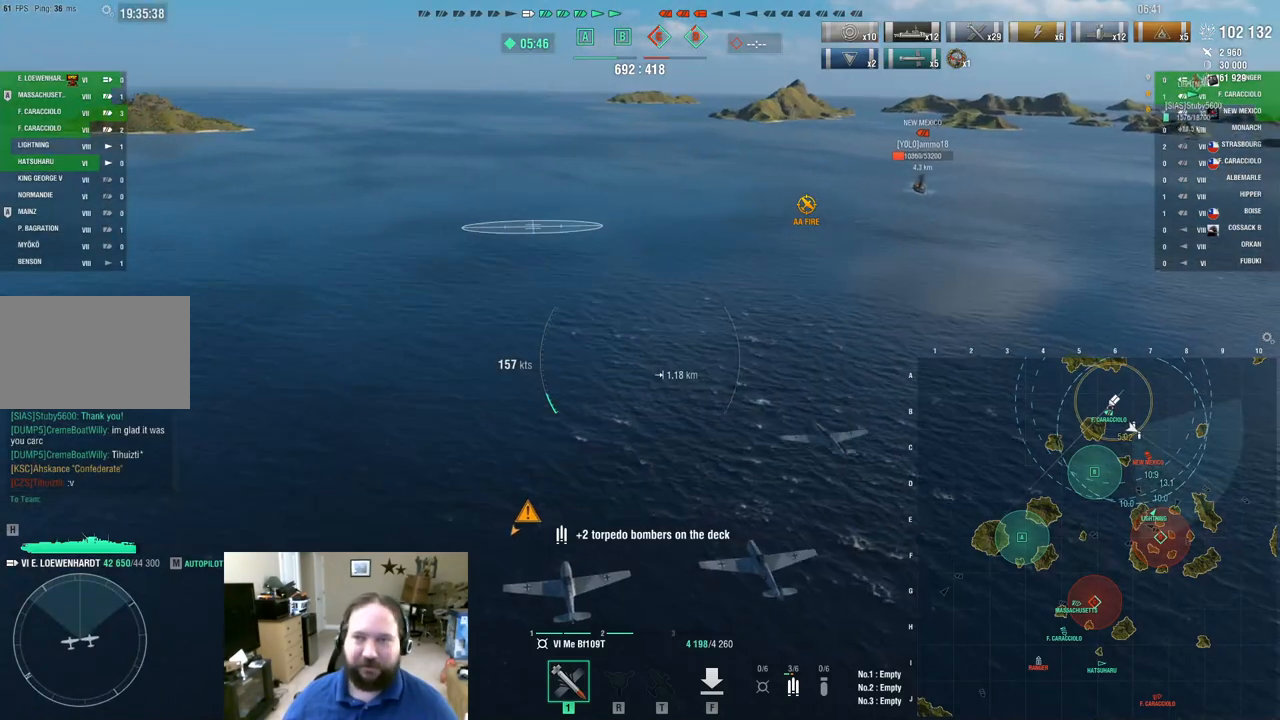
{"keys": ["a"], "mouse": [], "mouse_move": "still", "events": []}
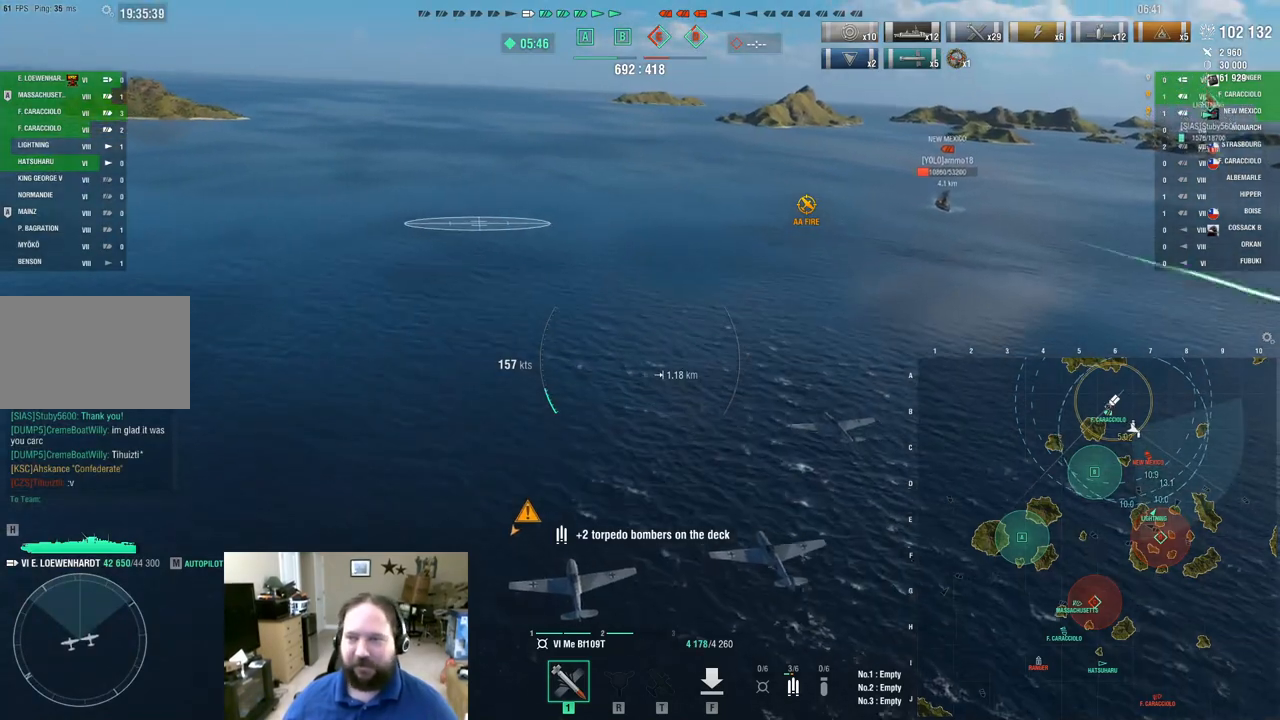
{"keys": ["w"], "mouse": [], "mouse_move": "still", "events": [[117, "w", "down"], [167, "a", "up"]]}
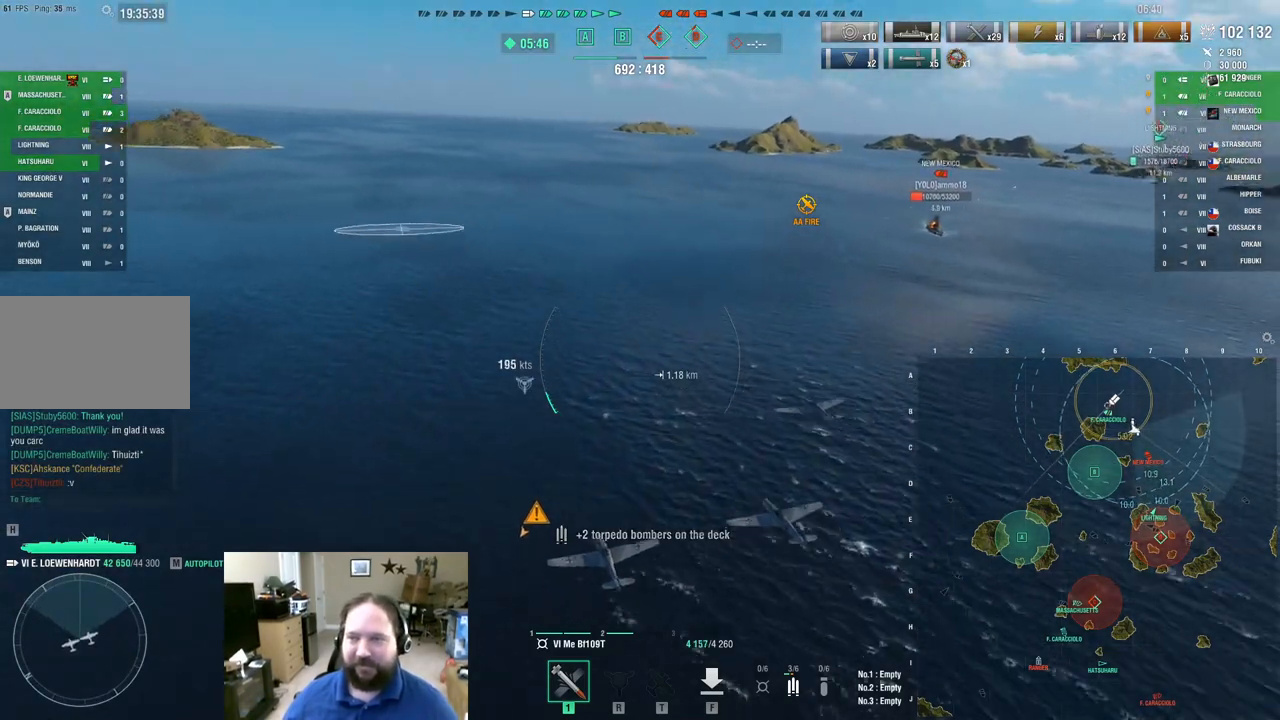
{"keys": ["a", "w"], "mouse": [], "mouse_move": "still", "events": [[217, "a", "down"]]}
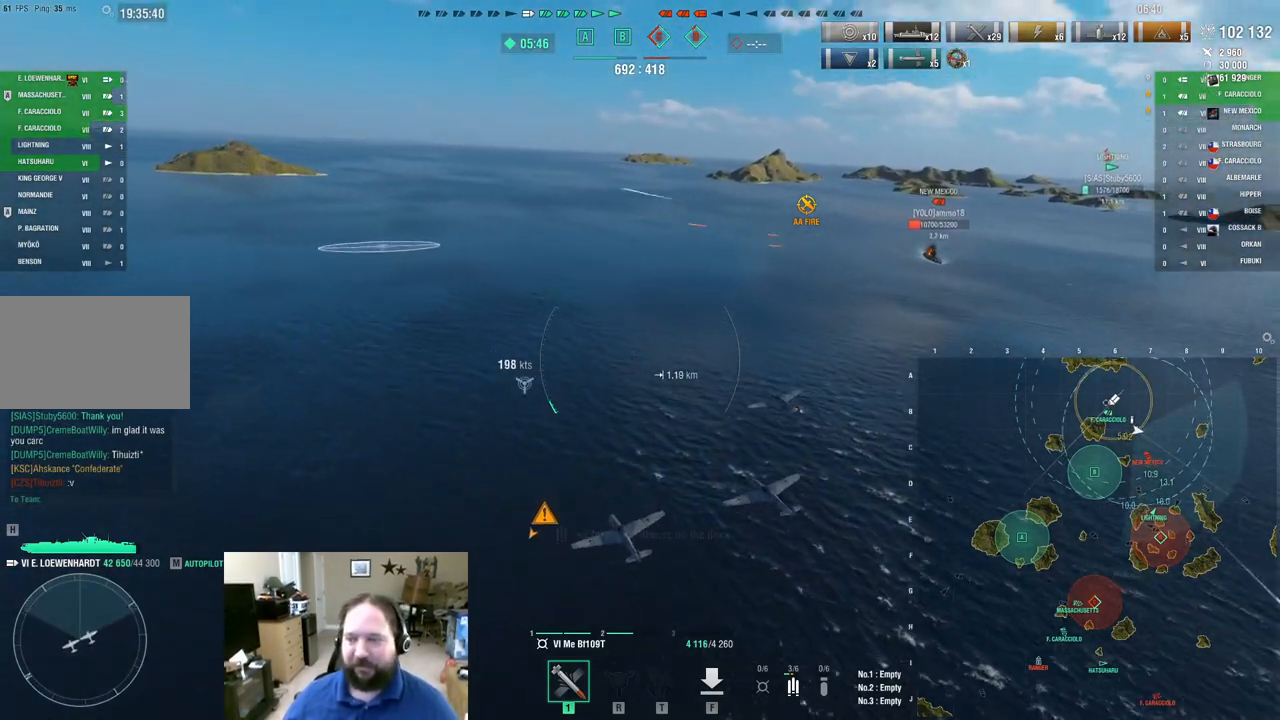
{"keys": ["d"], "mouse": [], "mouse_move": "still", "events": [[267, "a", "up"], [417, "w", "up"], [501, "d", "down"]]}
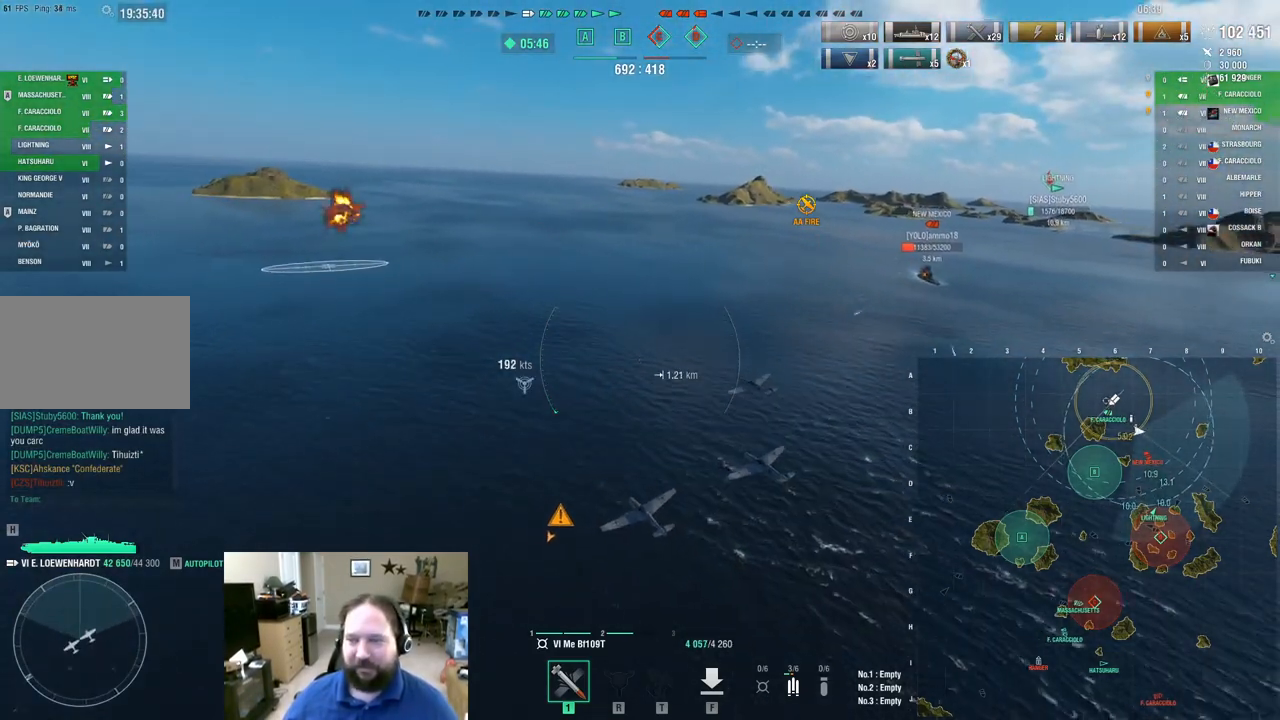
{"keys": ["d"], "mouse": [], "mouse_move": "still", "events": []}
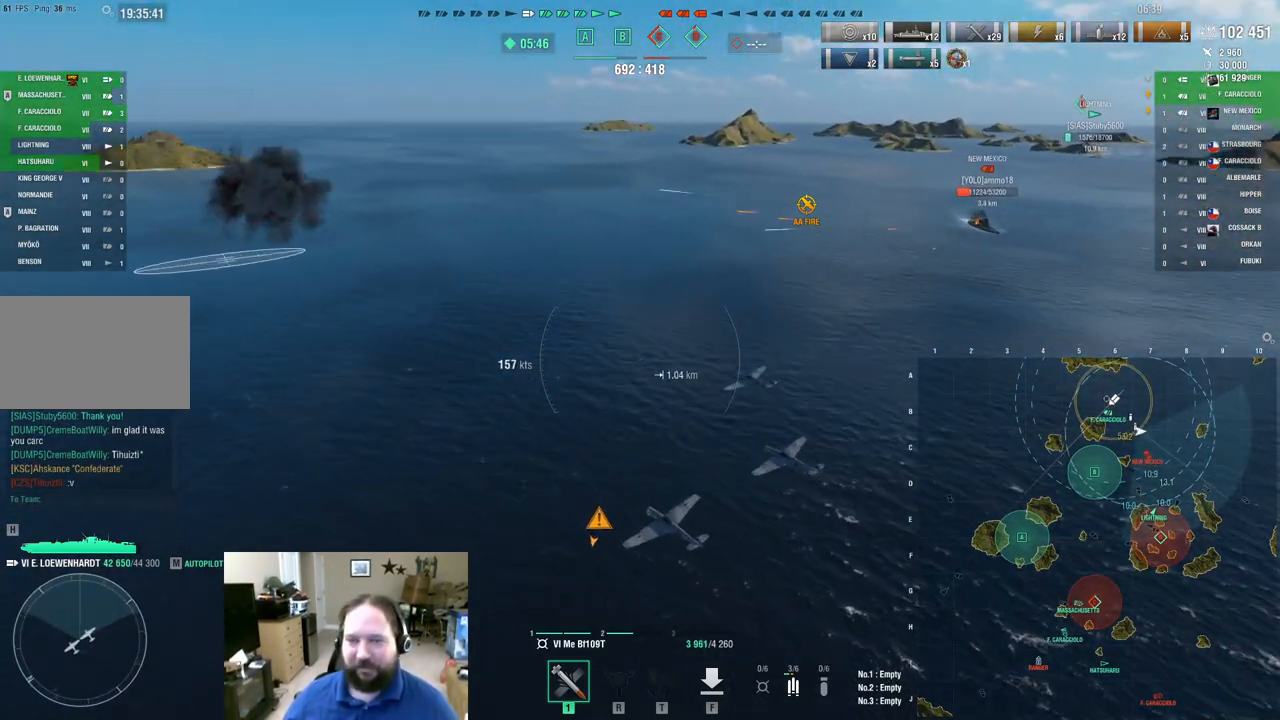
{"keys": ["d"], "mouse": [], "mouse_move": "right", "events": []}
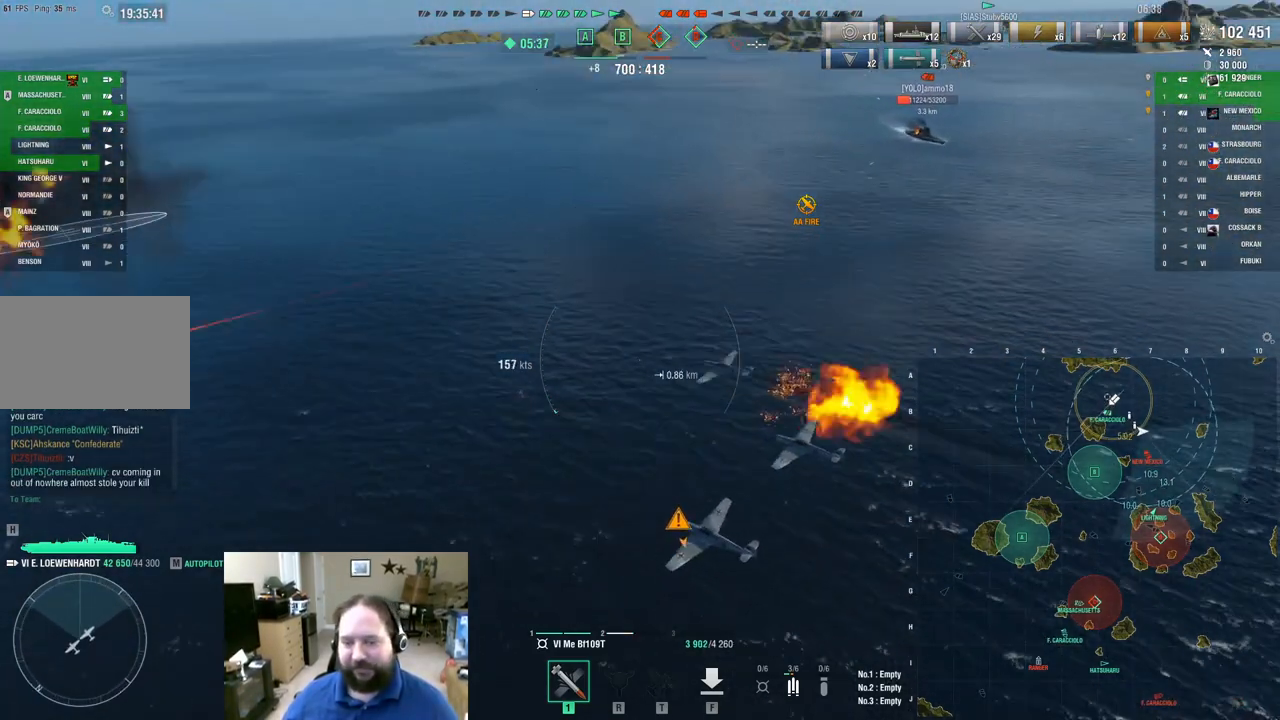
{"keys": ["d", "w"], "mouse": [], "mouse_move": "still", "events": [[217, "w", "down"]]}
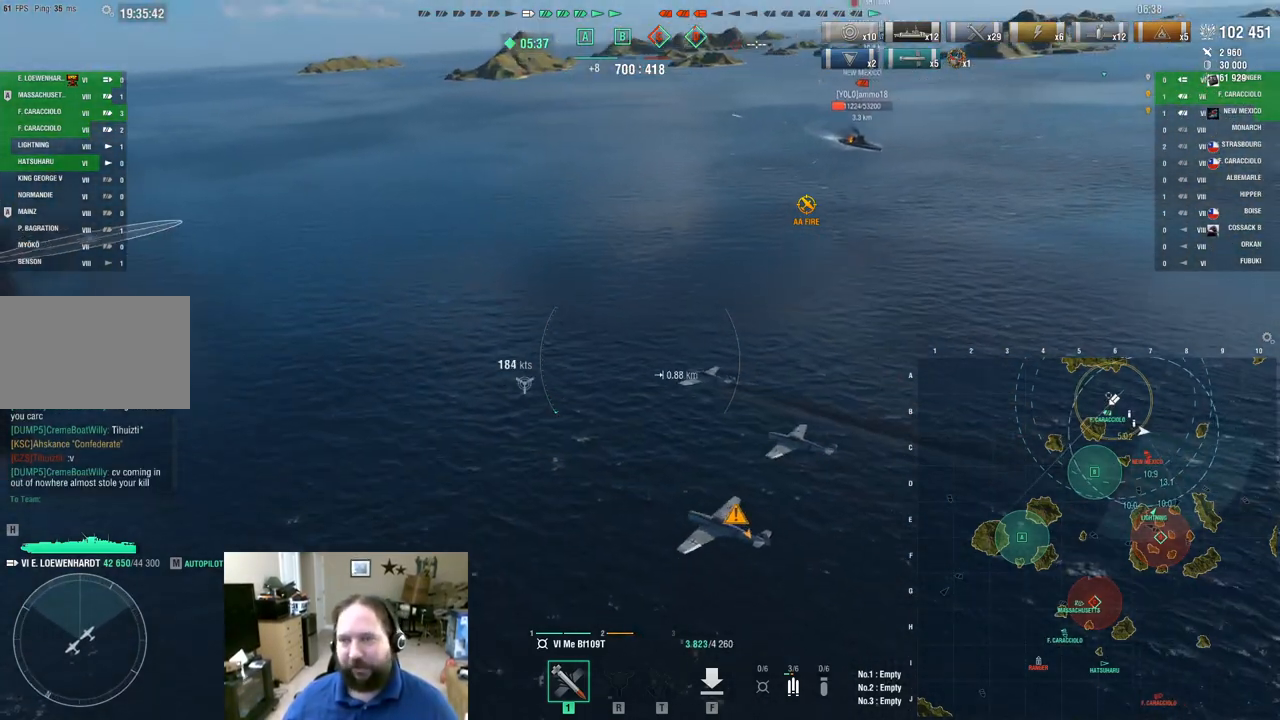
{"keys": ["w"], "mouse": [], "mouse_move": "still", "events": [[384, "d", "up"]]}
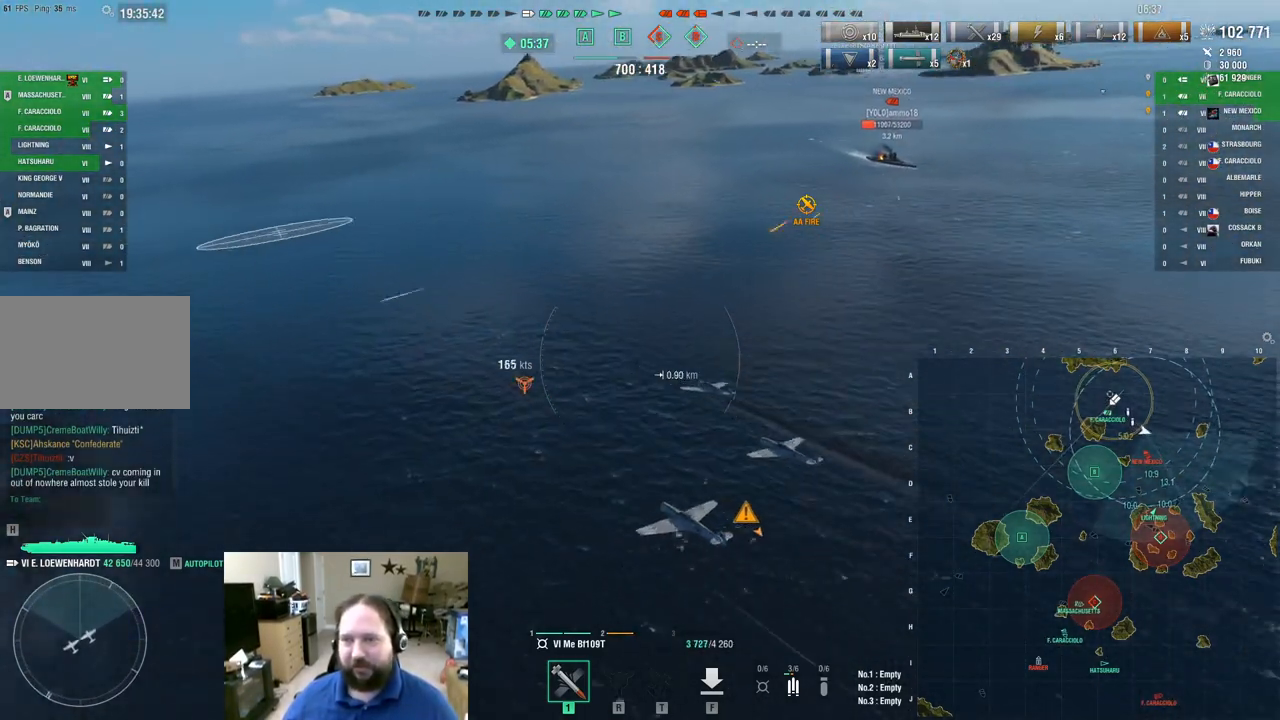
{"keys": [], "mouse": [], "mouse_move": "up-right", "events": [[67, "w", "up"], [250, "mouse_left", "down"], [400, "mouse_left", "up"]]}
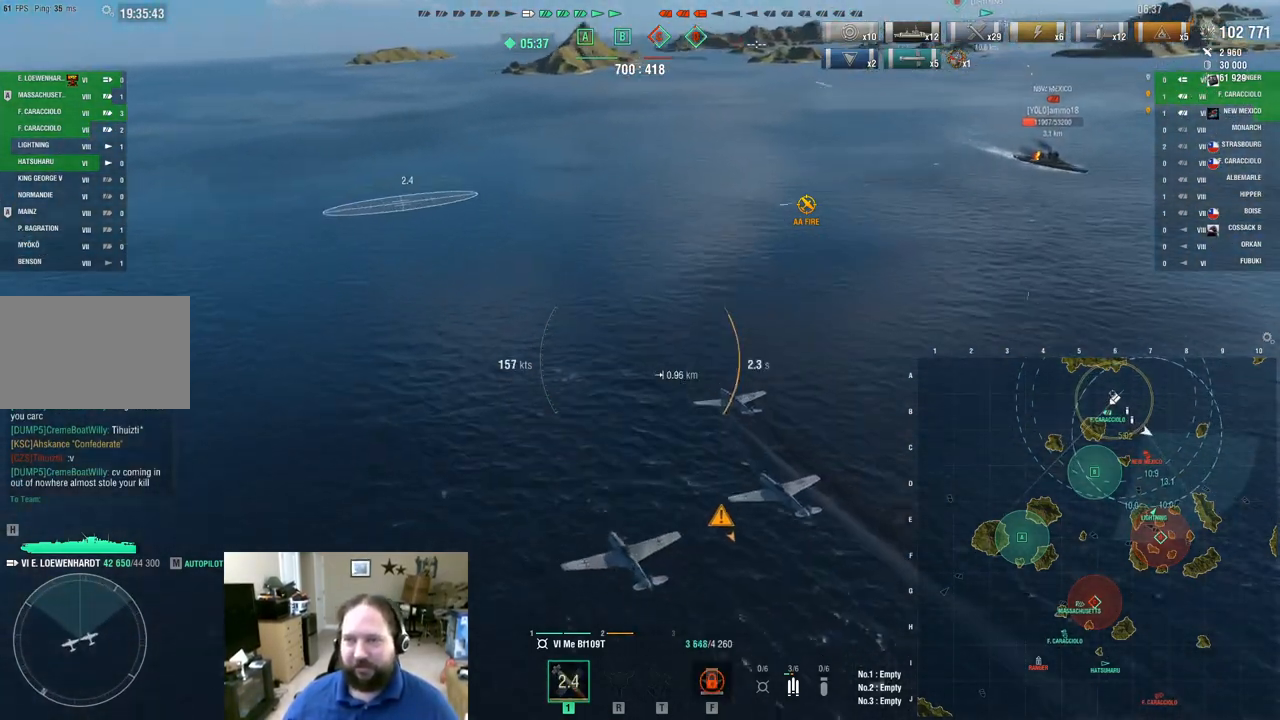
{"keys": ["d"], "mouse": [], "mouse_move": "right", "events": [[417, "d", "down"]]}